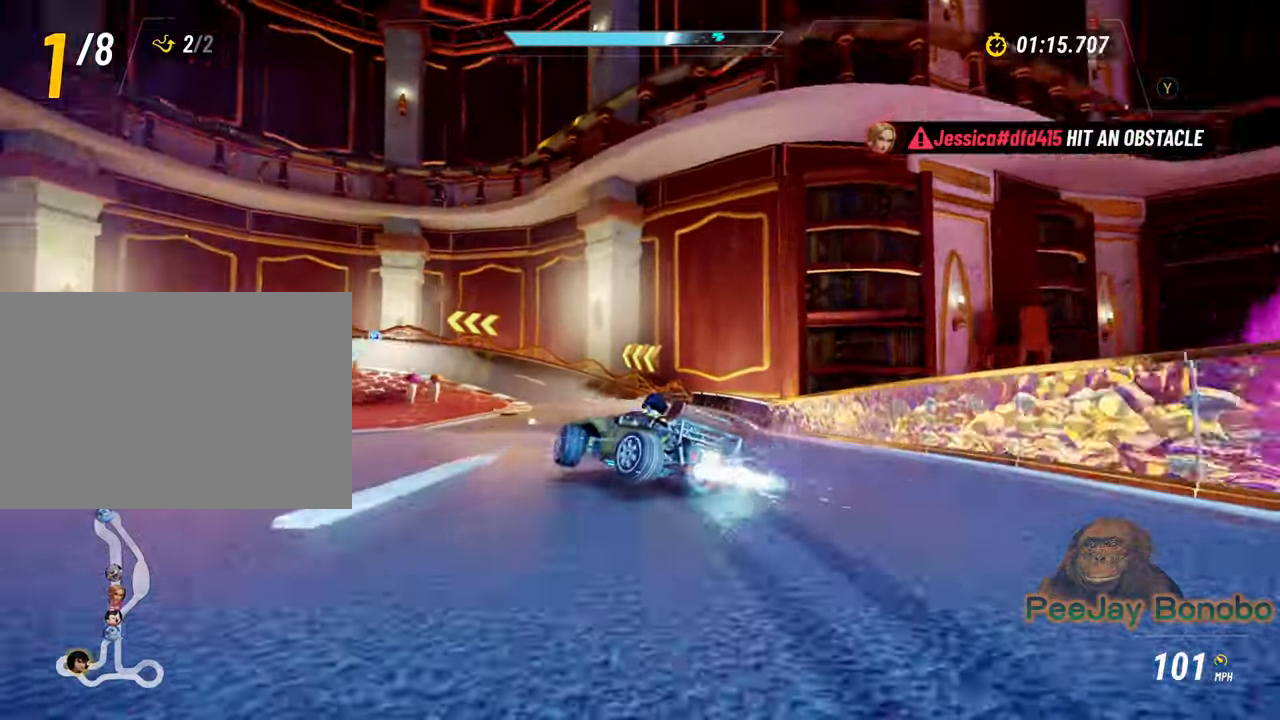
Gameplay with a controller; each line is a JSON object with the inputs held at the frame after it. "events" lists button and stick changes between this image and that frame as [ms after this image, input, new state], when the widget could be followed in between. Not read: DPAD_LEFT DPAD_RIGHT DPAD_UP L3 R3 other_buttons.
{"buttons": [], "left_stick": "up-left", "events": []}
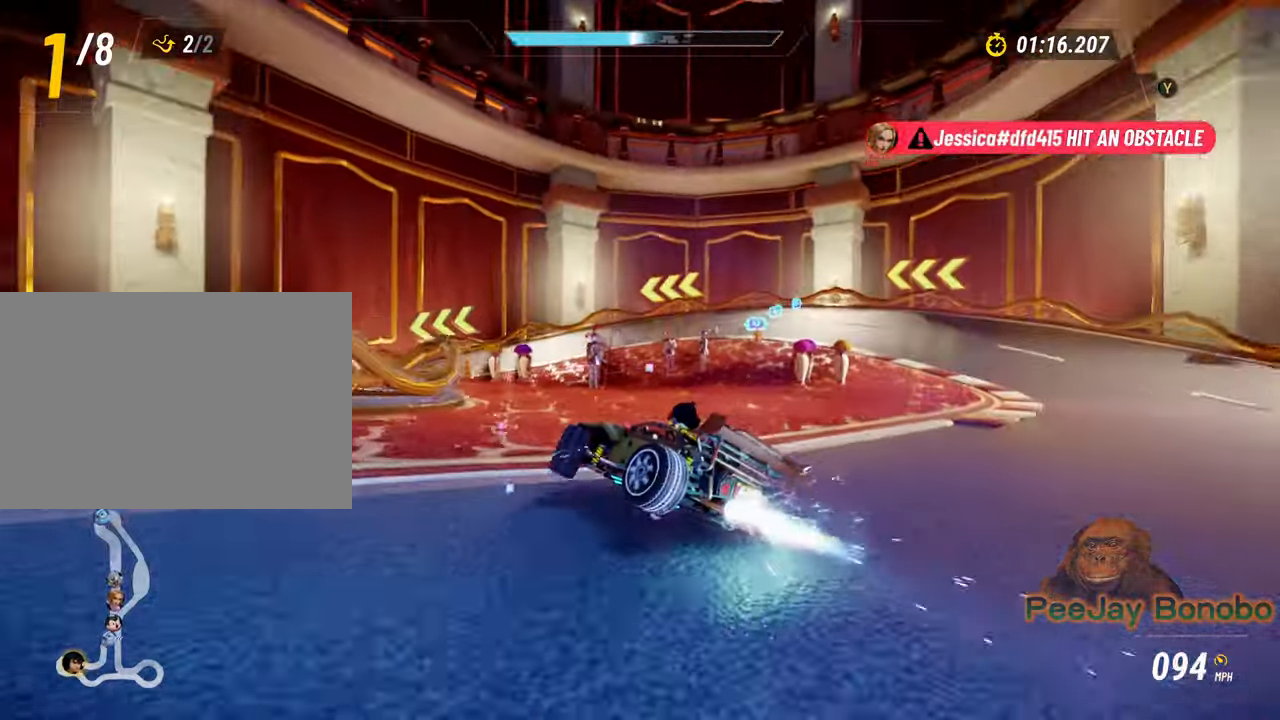
{"buttons": [], "left_stick": "up-left", "events": []}
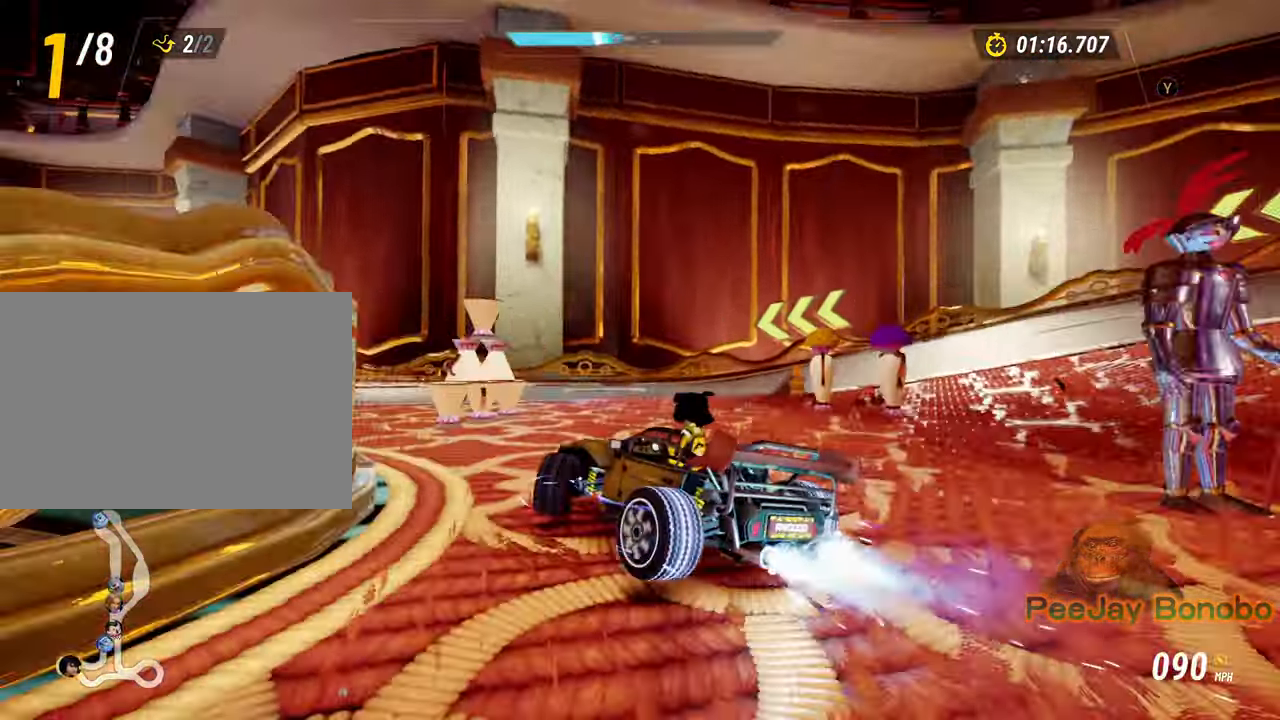
{"buttons": [], "left_stick": "up-left"}
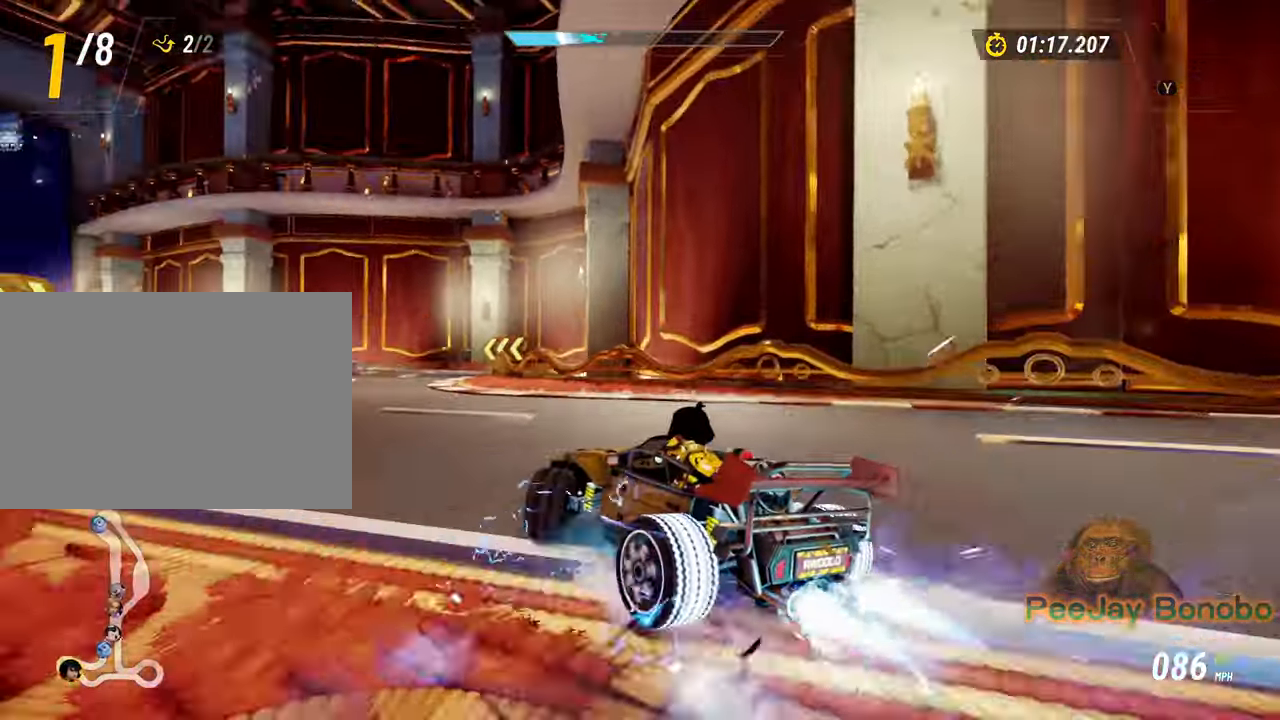
{"buttons": [], "left_stick": "right", "events": [[500, "left_stick", "right"]]}
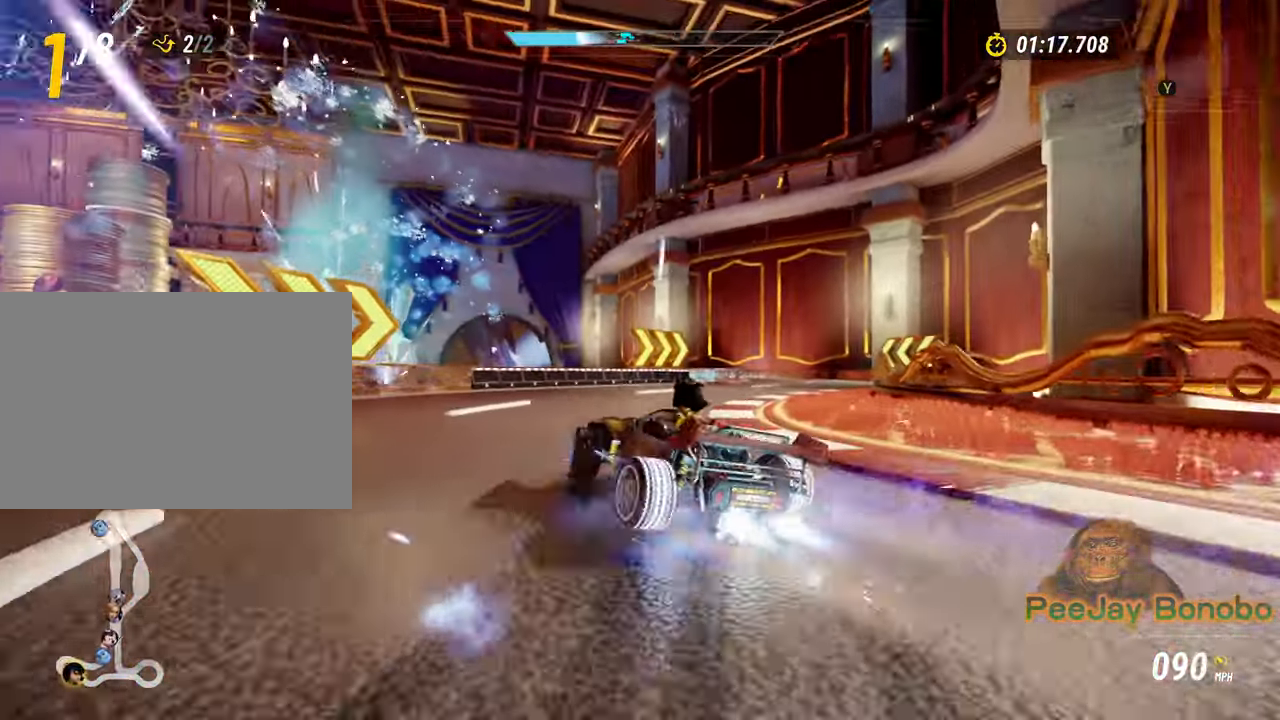
{"buttons": [], "left_stick": "right", "events": []}
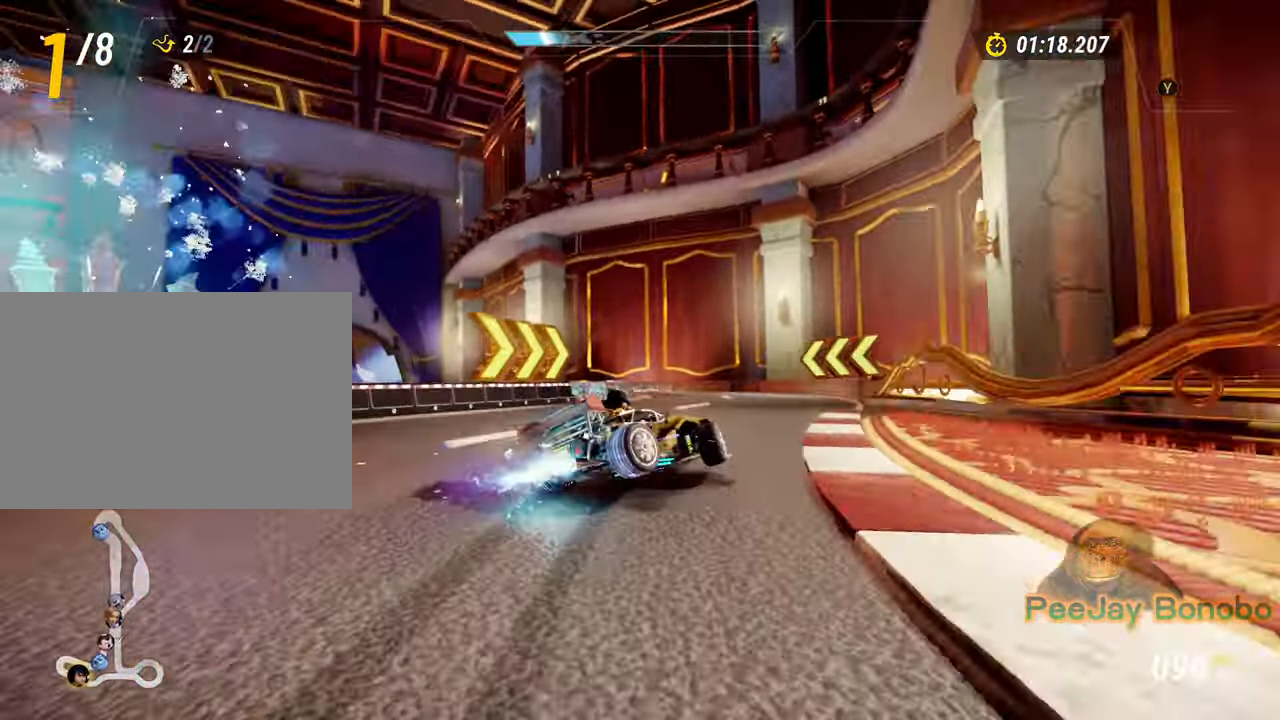
{"buttons": [], "left_stick": "right", "events": [[16, "left_stick", "center"], [83, "left_stick", "up-left"], [350, "left_stick", "right"]]}
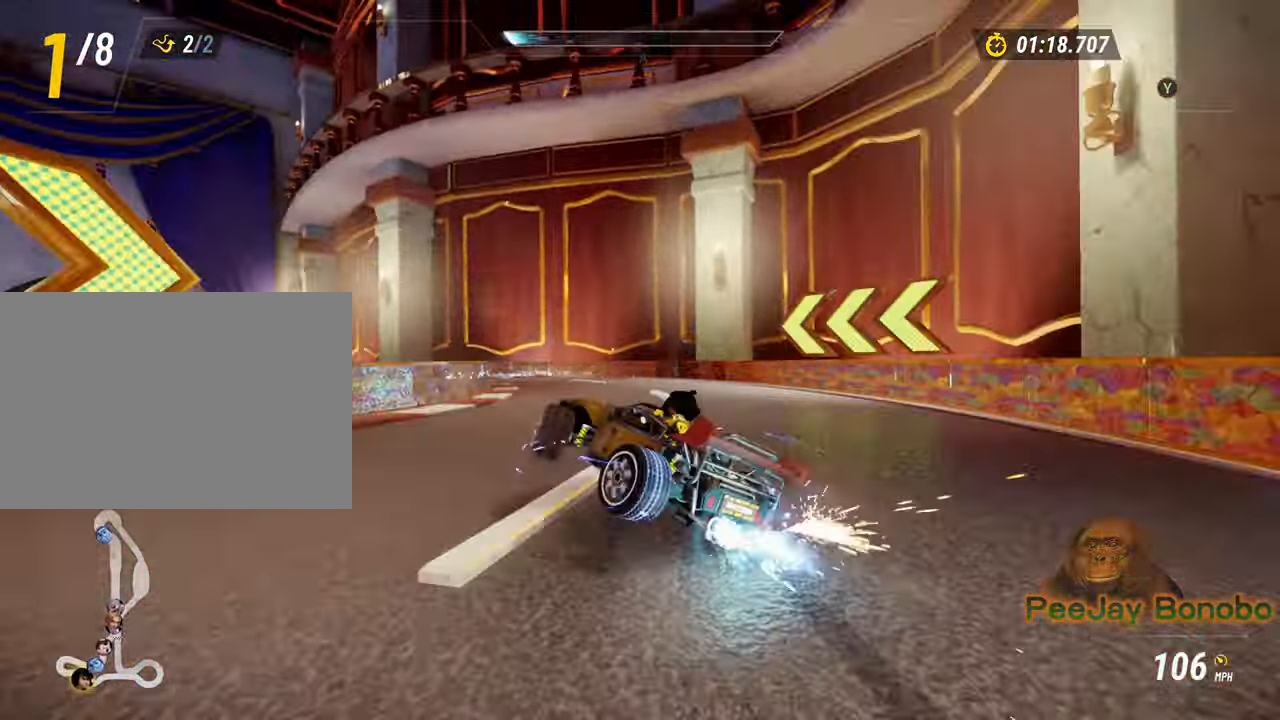
{"buttons": [], "left_stick": "up-left", "events": [[100, "left_stick", "up-left"], [300, "left_stick", "right"], [466, "left_stick", "up-left"]]}
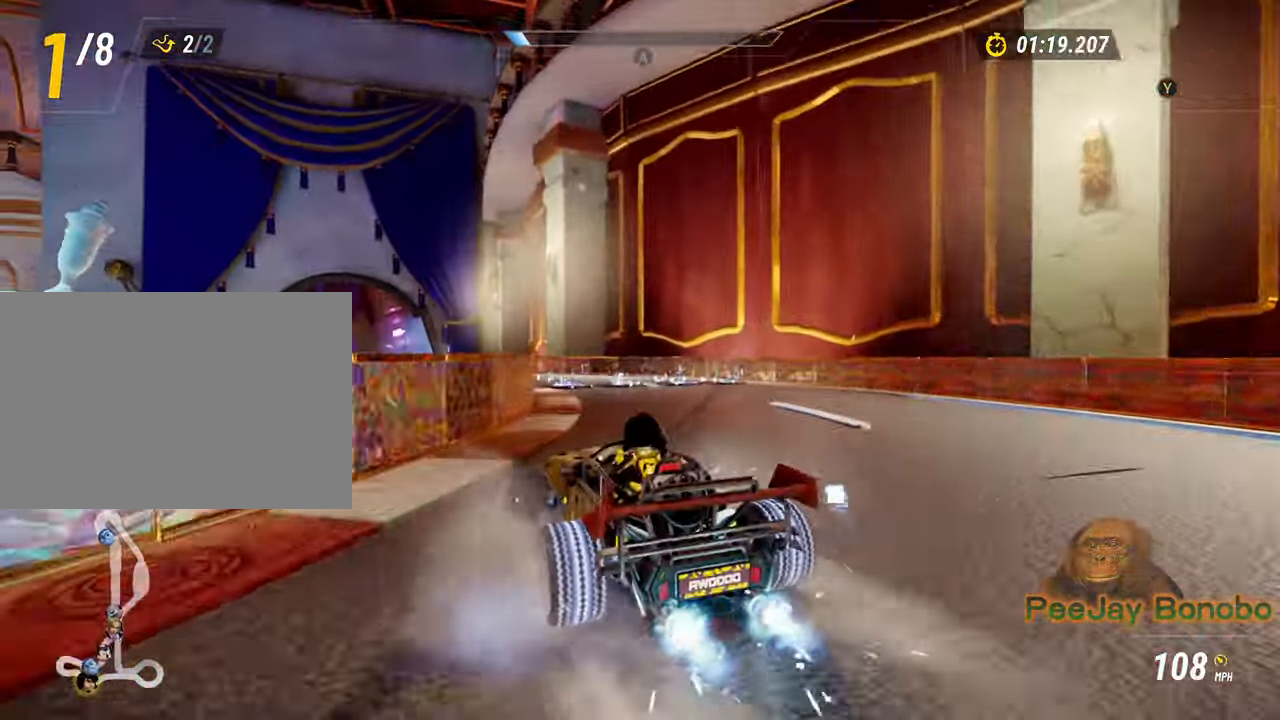
{"buttons": [], "left_stick": "up-left", "events": [[400, "left_stick", "right"], [483, "left_stick", "up-left"]]}